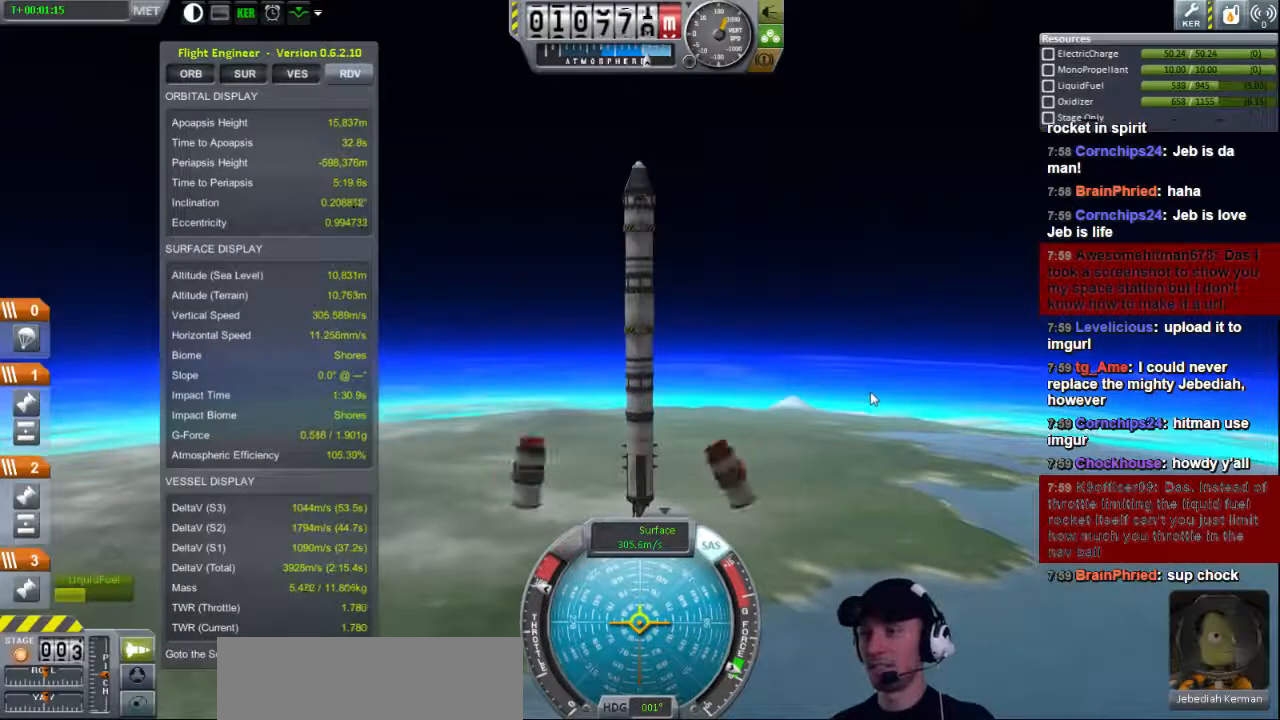
Gameplay with keyboard; each line is a JSON object with the keys held at the frame after it. "events" lists presses ("down") and releases ("up") of "a", "d", "e", "h", "i", "j", "k", "l", "n", "q", "s" and "w" between this image and that frame as [ms after this image, input, new state], when the widget could be followed in between. No other keys are recorded. Mouse input is not recorded.
{"keys": ["d"], "events": [[480, "d", "down"]]}
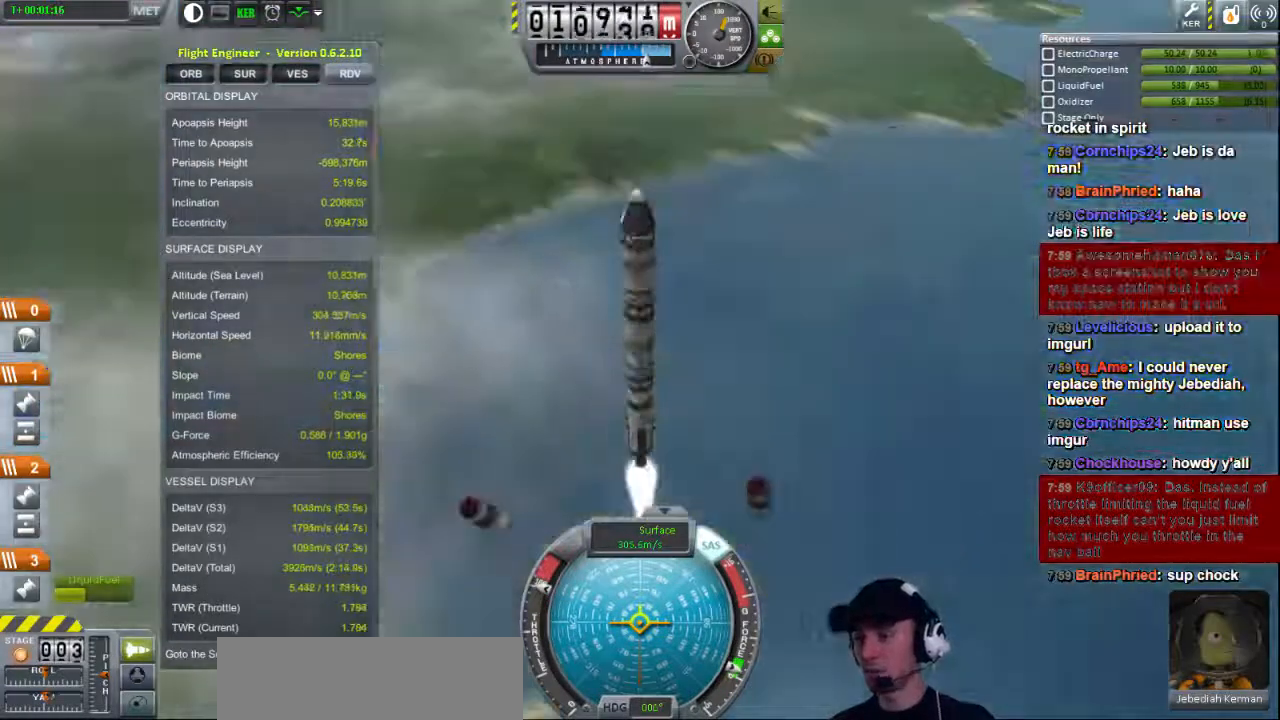
{"keys": ["d"], "events": []}
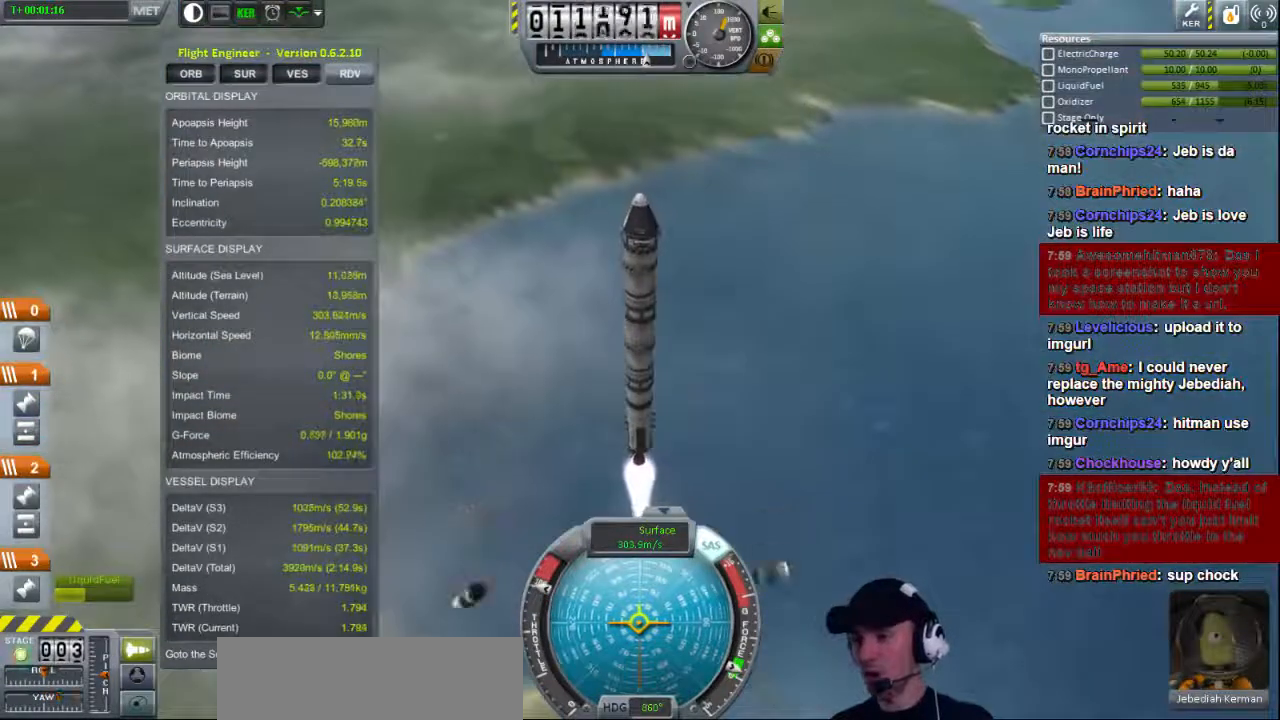
{"keys": [], "events": [[480, "d", "up"]]}
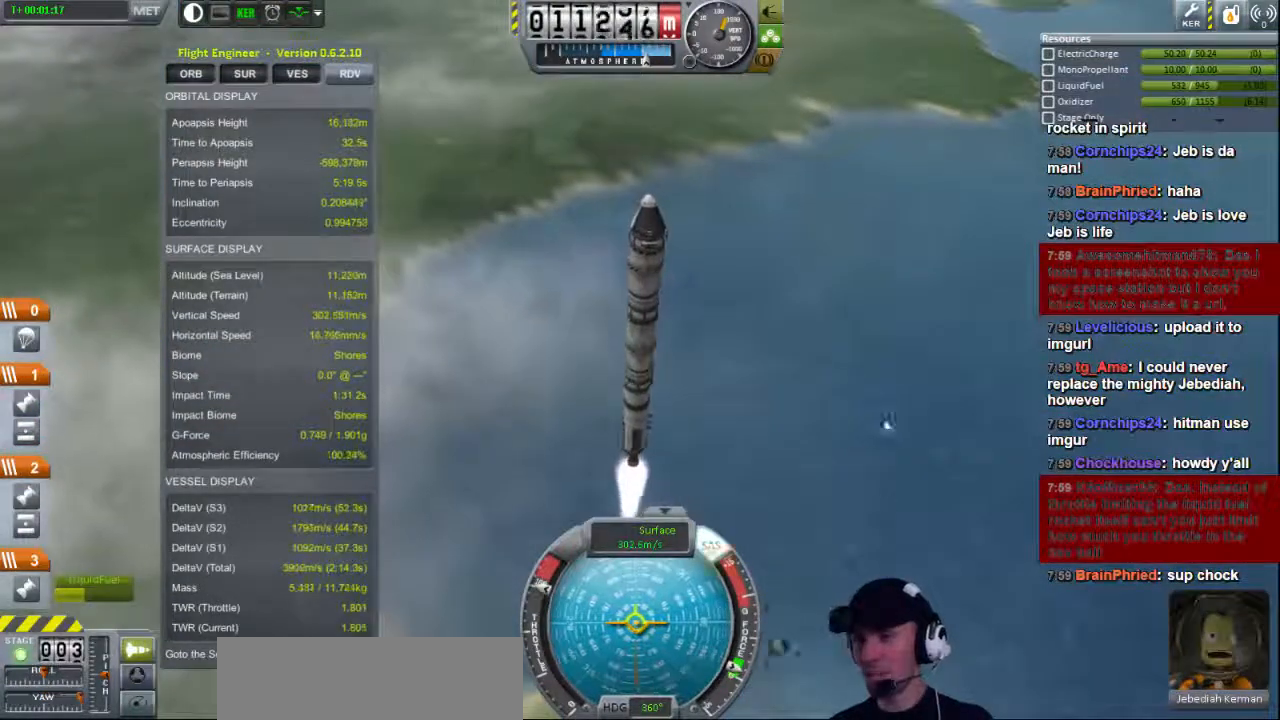
{"keys": [], "events": [[240, "d", "down"], [440, "d", "up"]]}
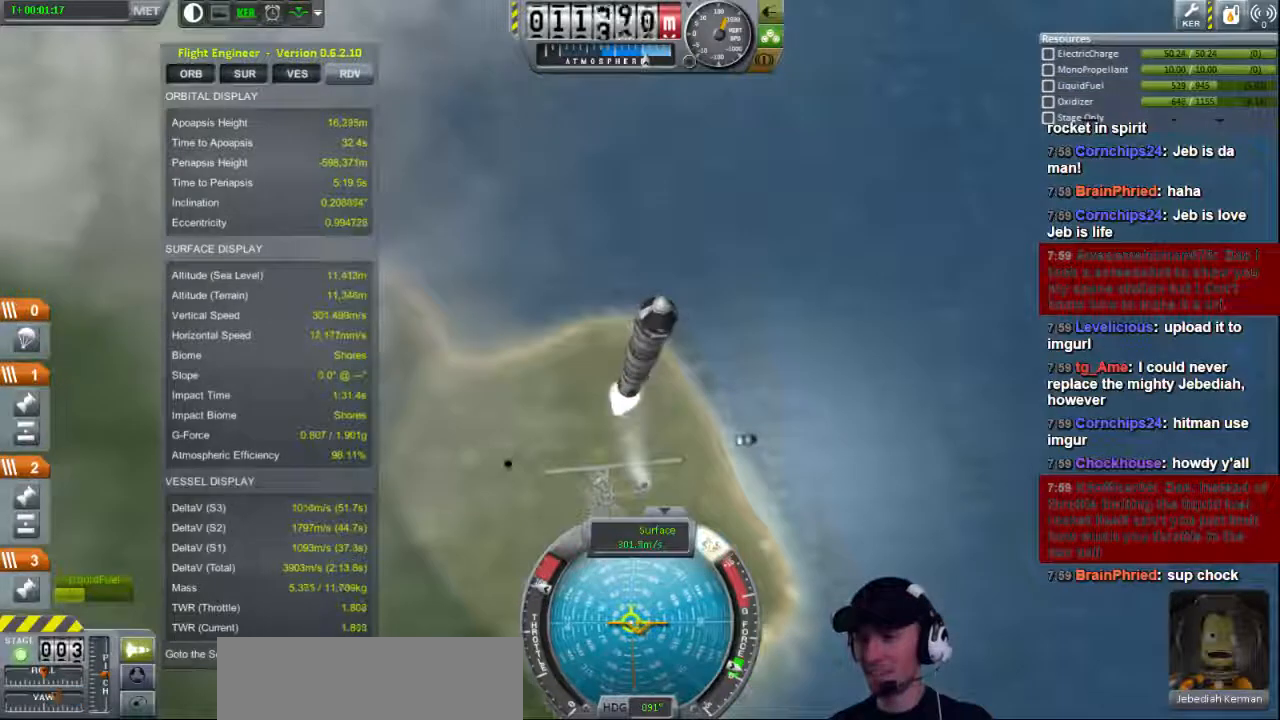
{"keys": [], "events": [[160, "d", "down"], [520, "d", "up"]]}
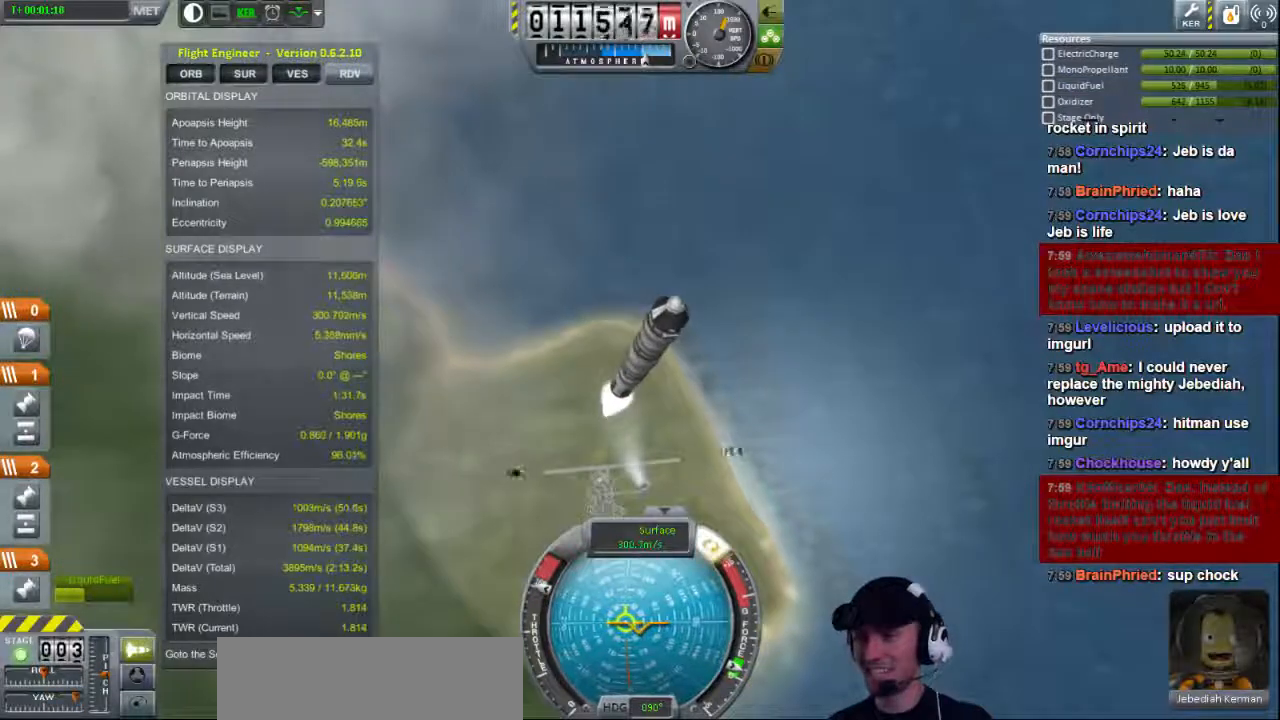
{"keys": ["d"], "events": [[320, "d", "down"]]}
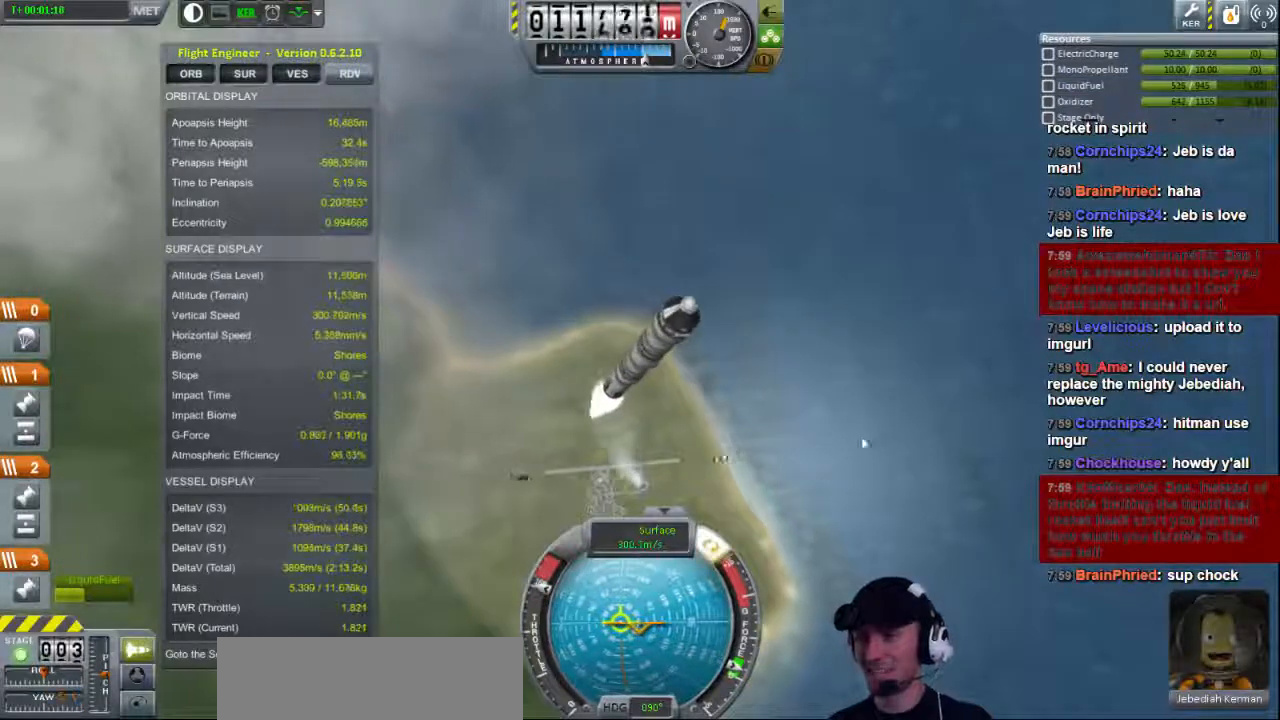
{"keys": [], "events": [[40, "d", "up"], [400, "d", "down"], [520, "d", "up"]]}
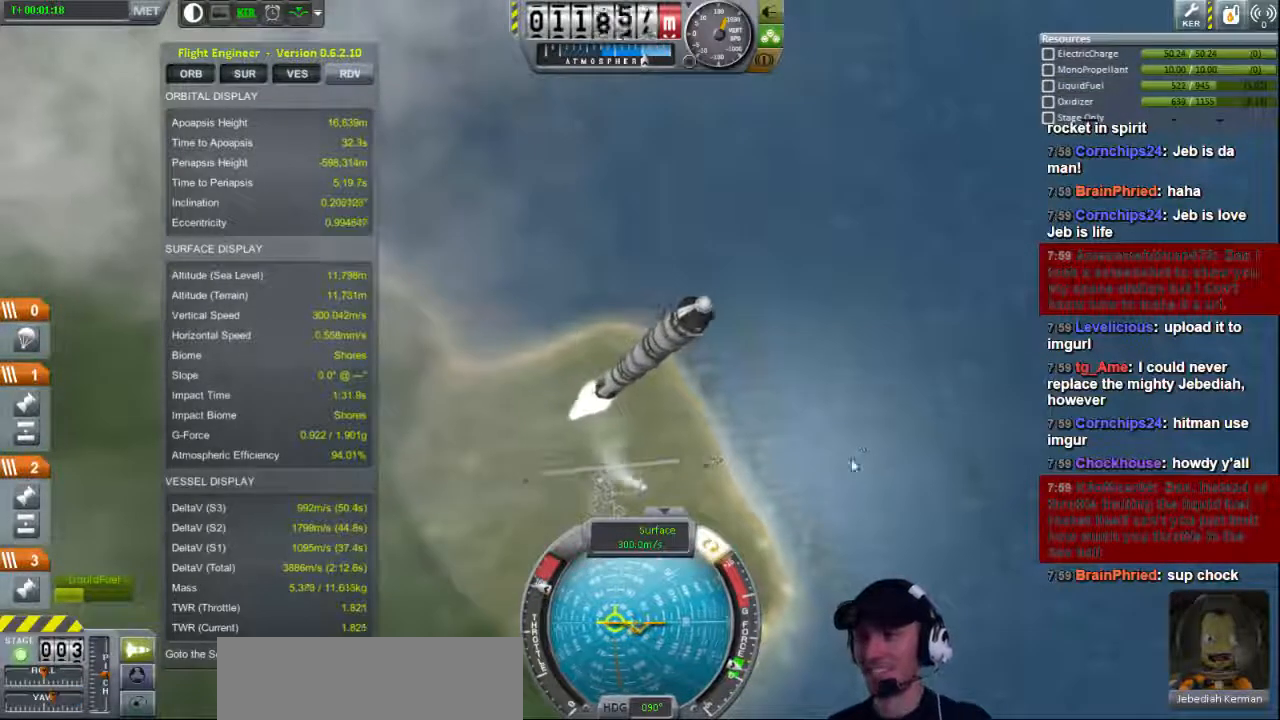
{"keys": [], "events": [[280, "d", "down"], [400, "d", "up"]]}
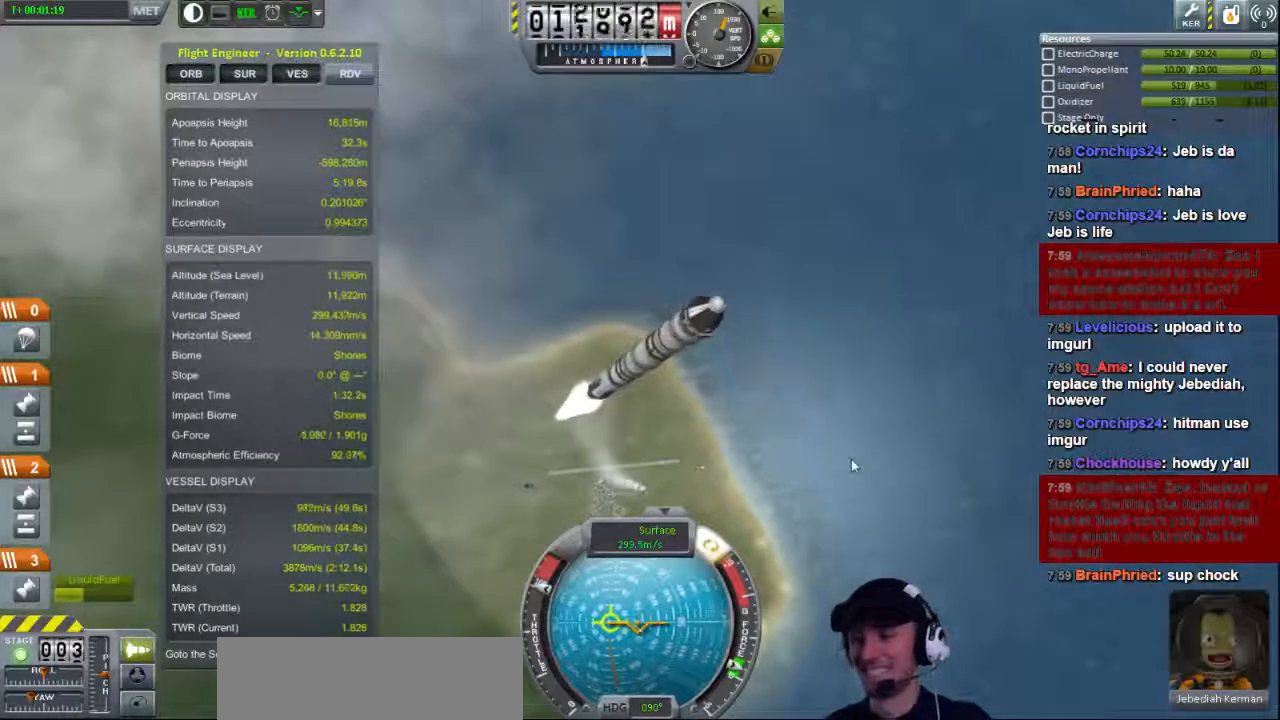
{"keys": [], "events": []}
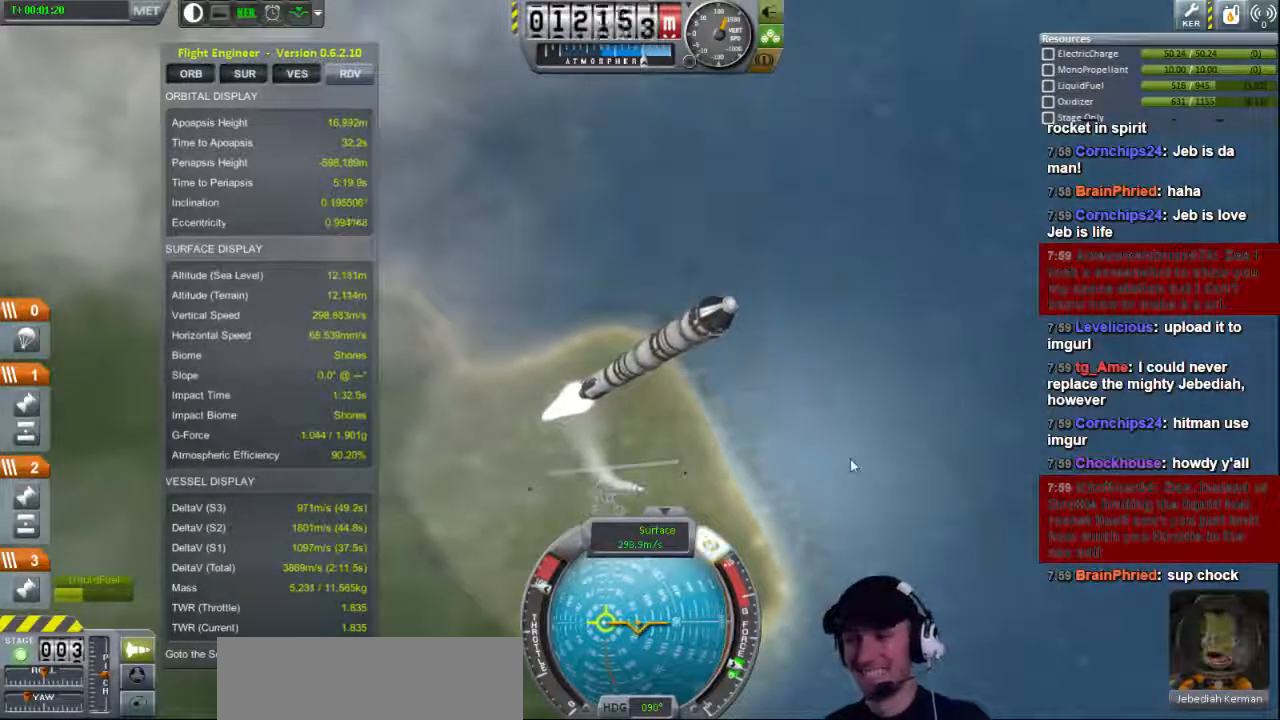
{"keys": [], "events": [[160, "d", "down"], [280, "d", "up"]]}
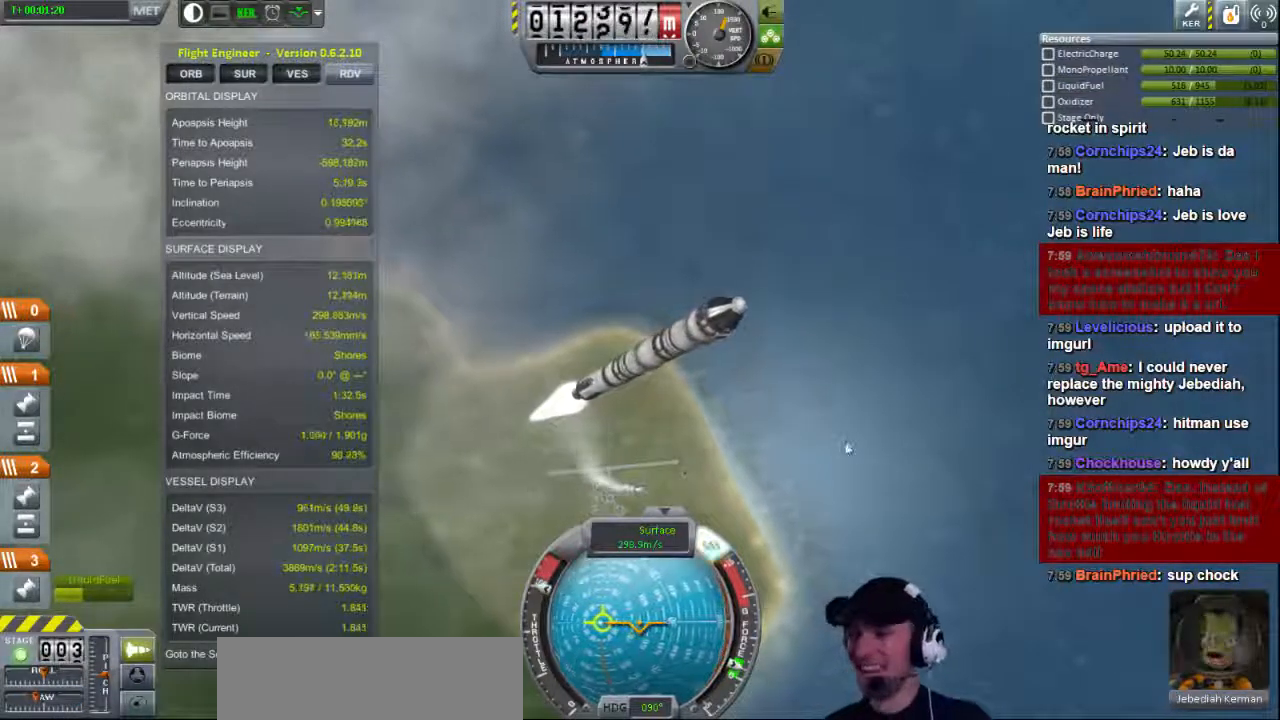
{"keys": ["d"], "events": [[520, "d", "down"]]}
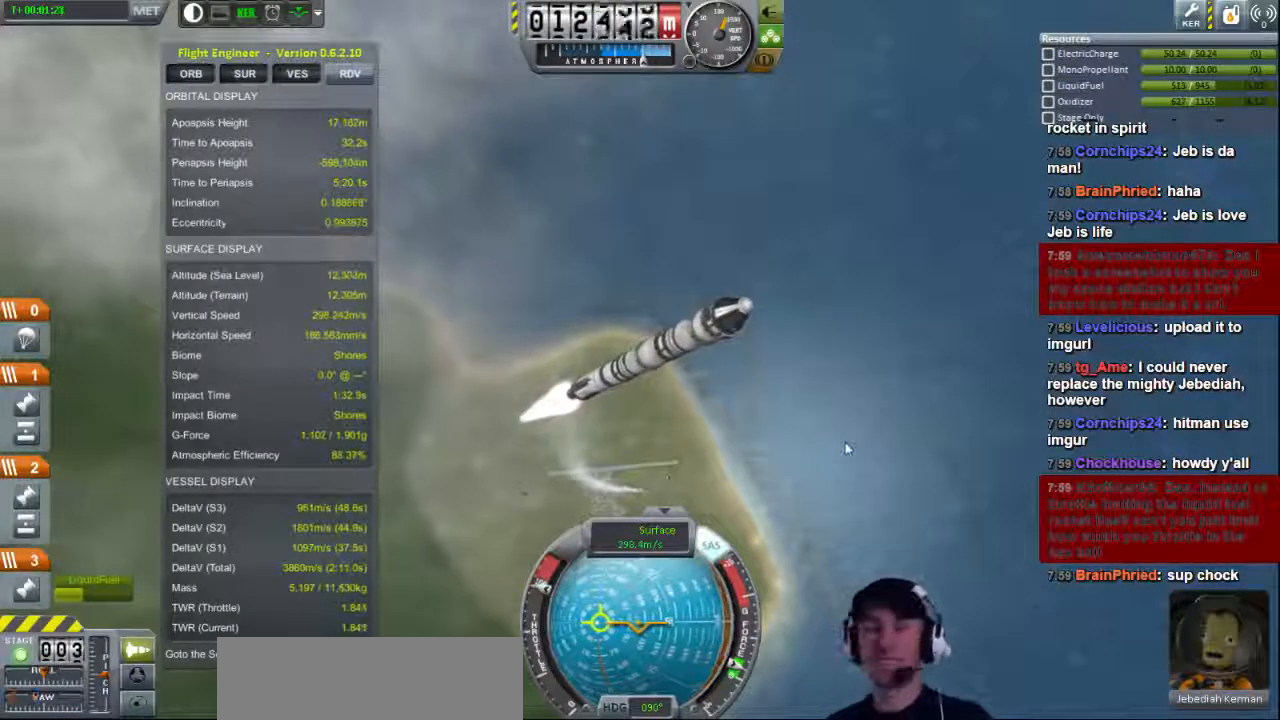
{"keys": [], "events": [[160, "d", "up"]]}
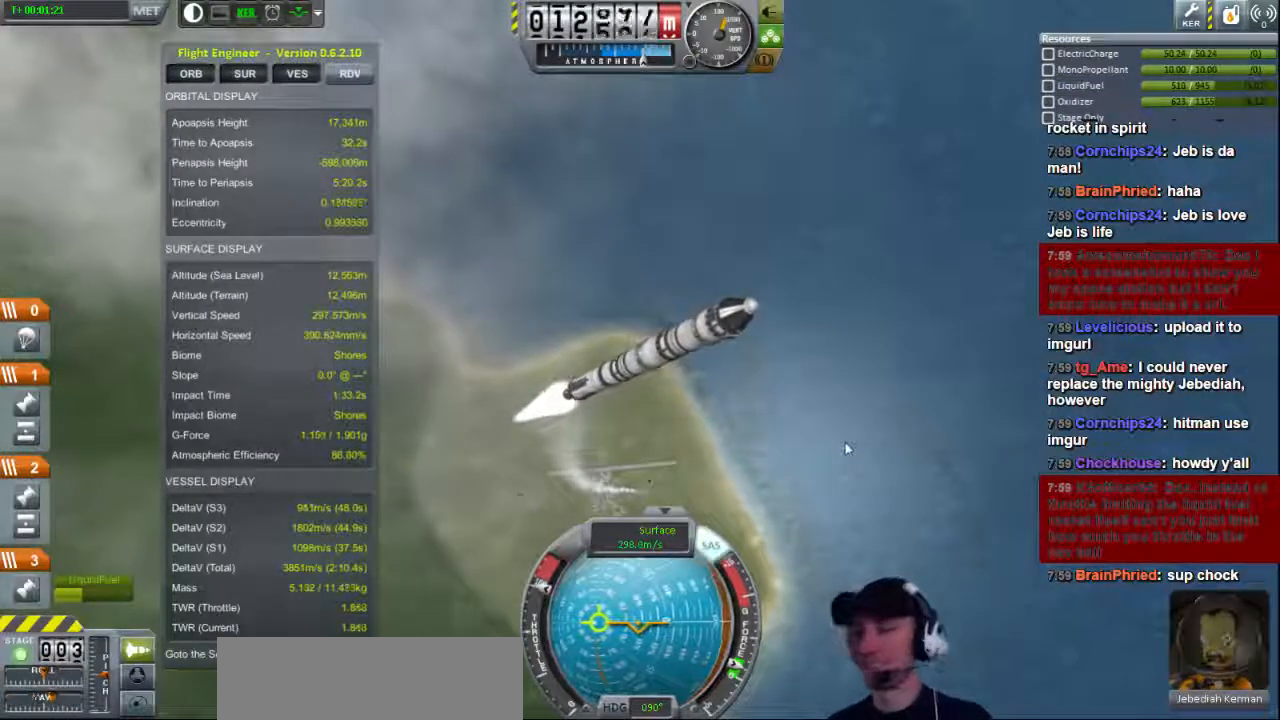
{"keys": [], "events": [[40, "d", "down"], [200, "d", "up"]]}
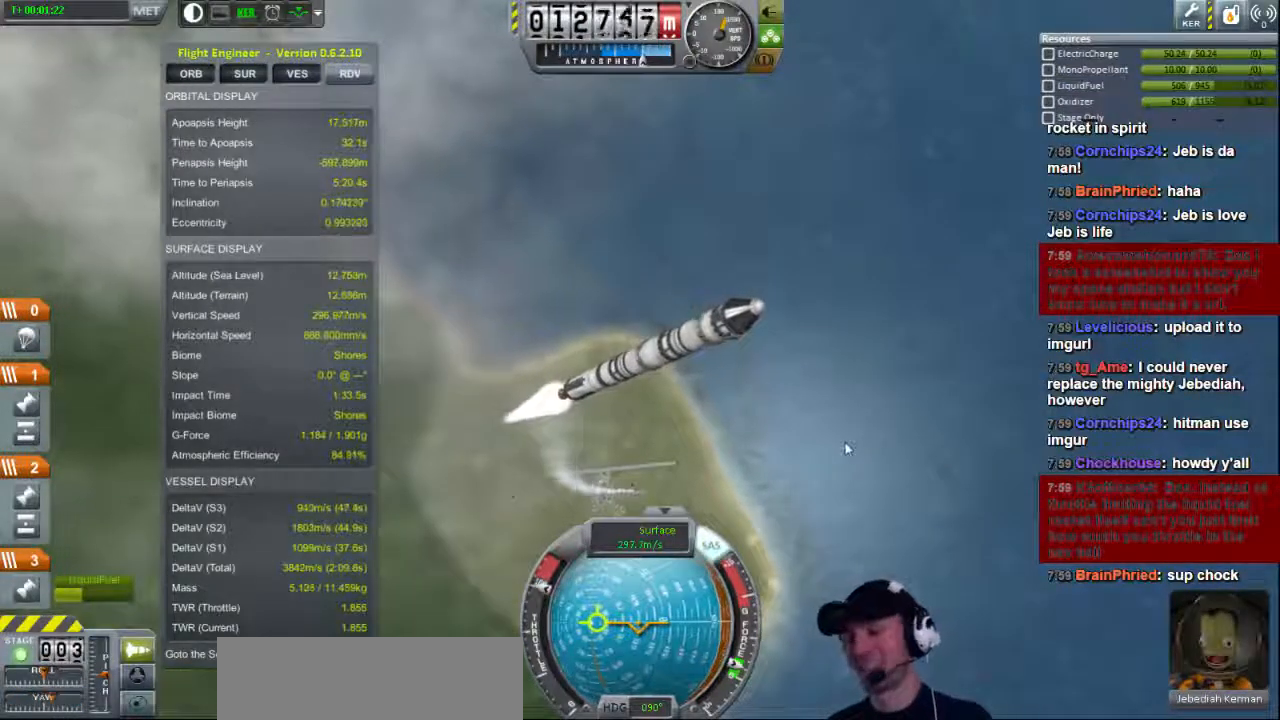
{"keys": [], "events": [[200, "d", "down"], [320, "d", "up"]]}
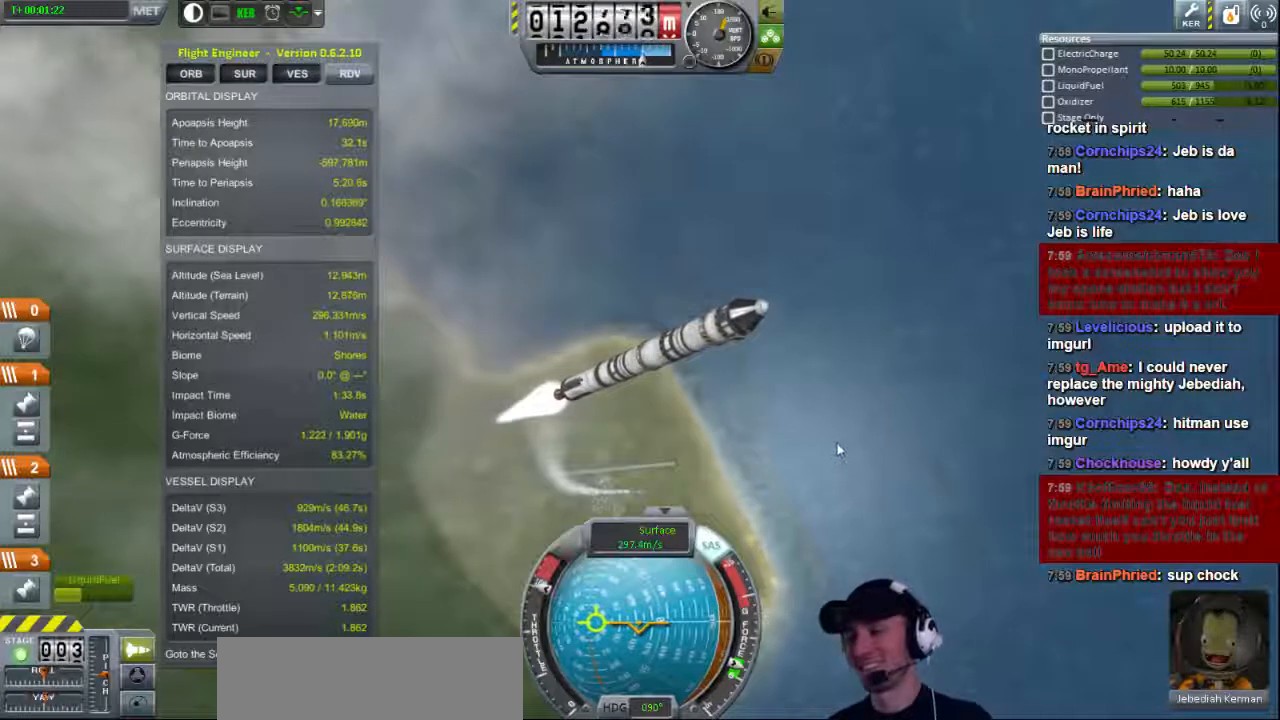
{"keys": [], "events": []}
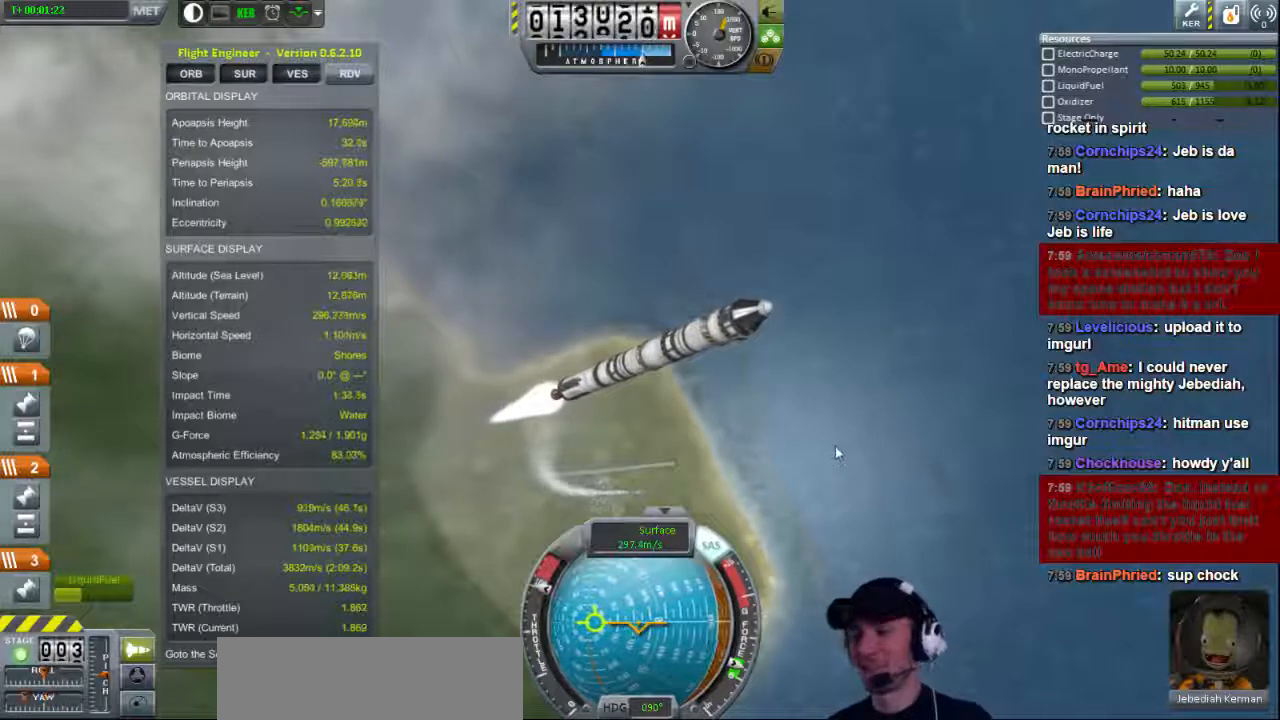
{"keys": [], "events": []}
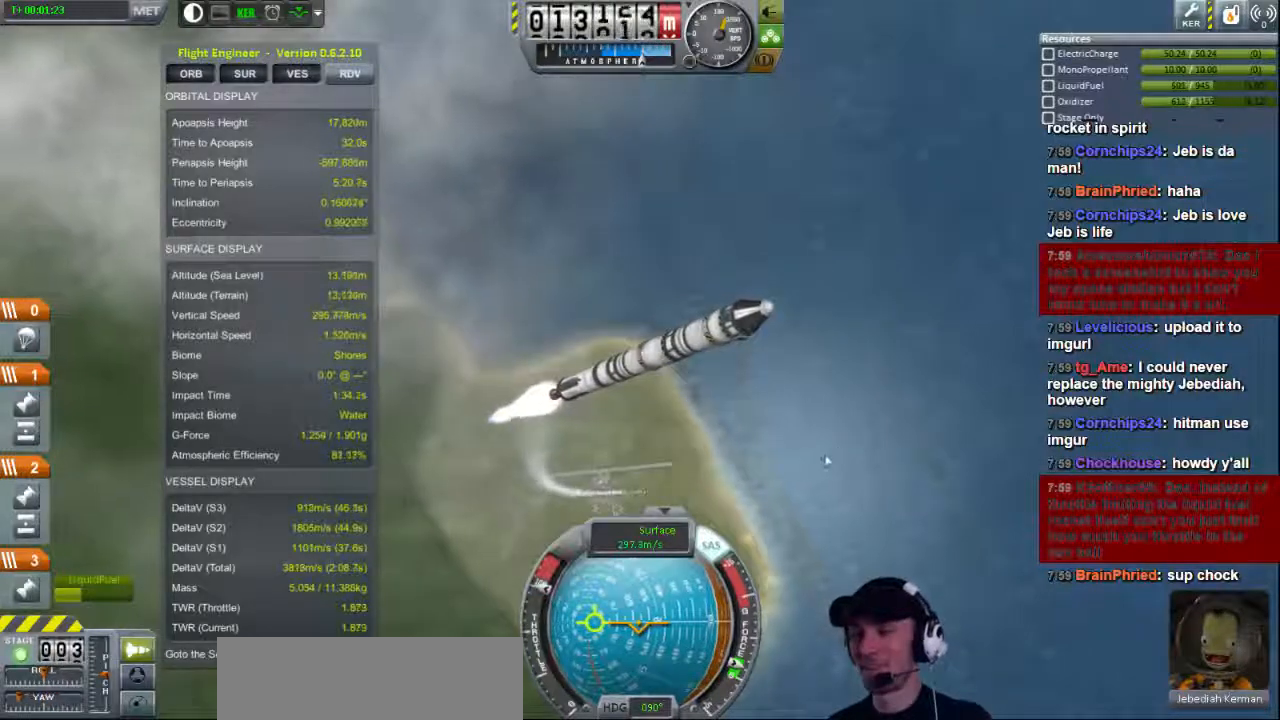
{"keys": [], "events": []}
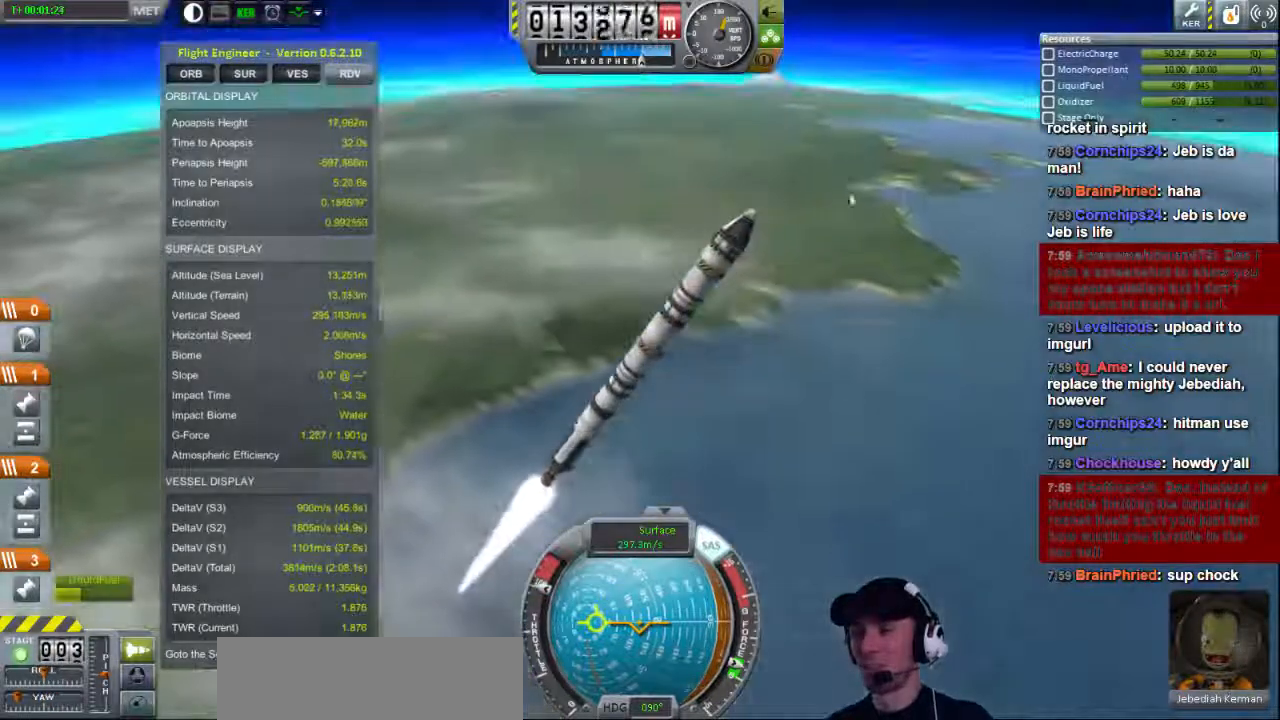
{"keys": [], "events": [[120, "d", "down"], [200, "d", "up"]]}
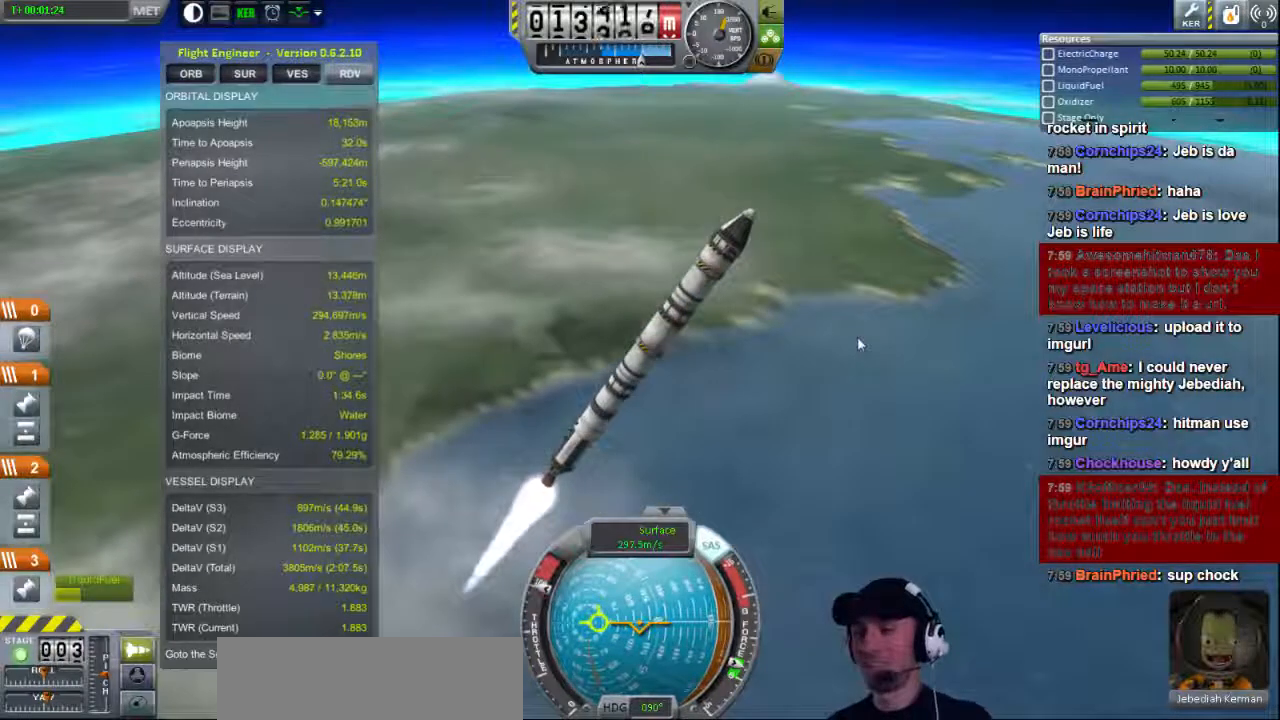
{"keys": [], "events": [[120, "d", "down"], [480, "d", "up"]]}